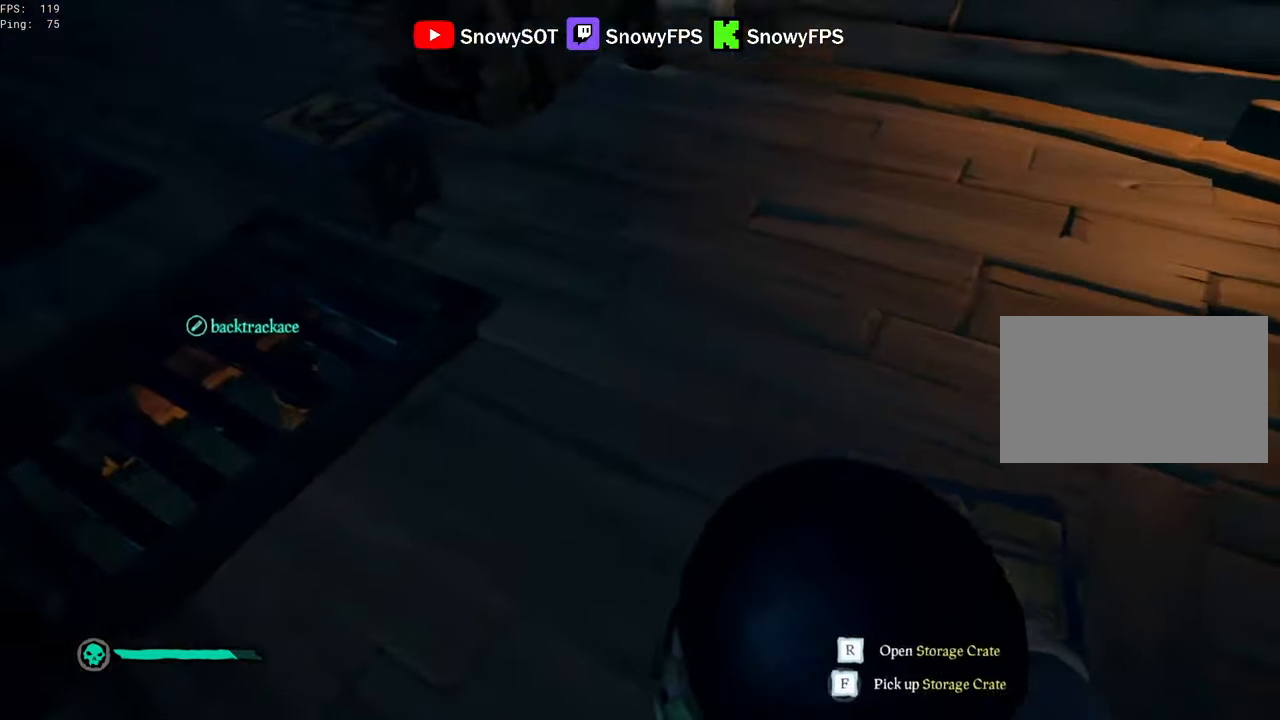
Gameplay with keyboard and mouse; each line is a JSON object with the keys and mouse buttons held at the frame after it. "events" lists presses ("down") and releases ("up") of "1", "2", "3", "4", "5", "a", "alt", "c", "caps_lock", "ctrl", "d", "e", "f", "g", "q", "r", "s", "shift", "space", "t", "tab", "v", "w", "x", "z", "mouse_left", "mouse_wheel" and "mouse_right" between this image and that frame as [ms after this image, input, new state], when the widget could be followed in between. "mouse_left", "mouse_wheel", "mouse_right" = the "left", "wheel", "right" buttons of the "mouse" list. No other keys are recorded. "wheel" means that the mouse wheel is clicked or scrolled. "mouse_move" is the direction in which the mouse moves at that frame (one of eight, or "still"), when it could be read.
{"keys": ["a", "w"], "mouse": [], "mouse_move": "right", "events": [[33, "w", "down"], [367, "a", "down"]]}
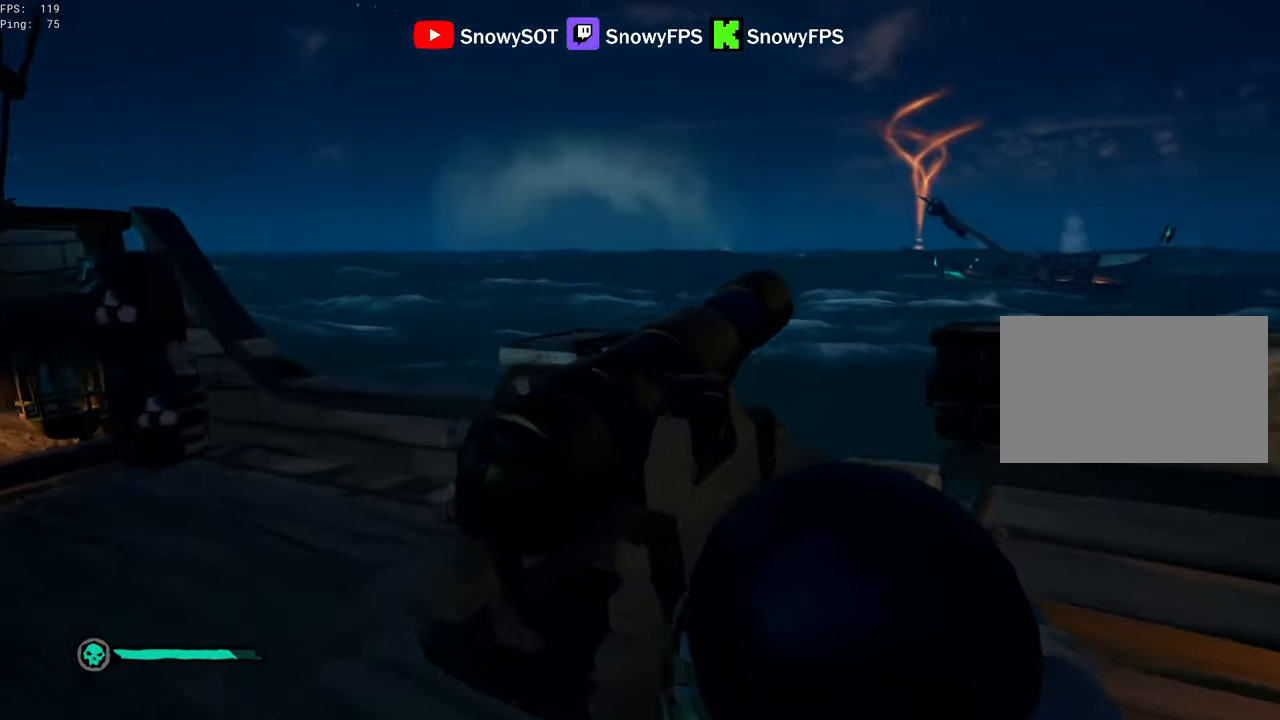
{"keys": ["s"], "mouse": [], "mouse_move": "still", "events": [[50, "f", "down"], [50, "w", "up"], [100, "a", "up"], [150, "f", "up"], [200, "s", "down"]]}
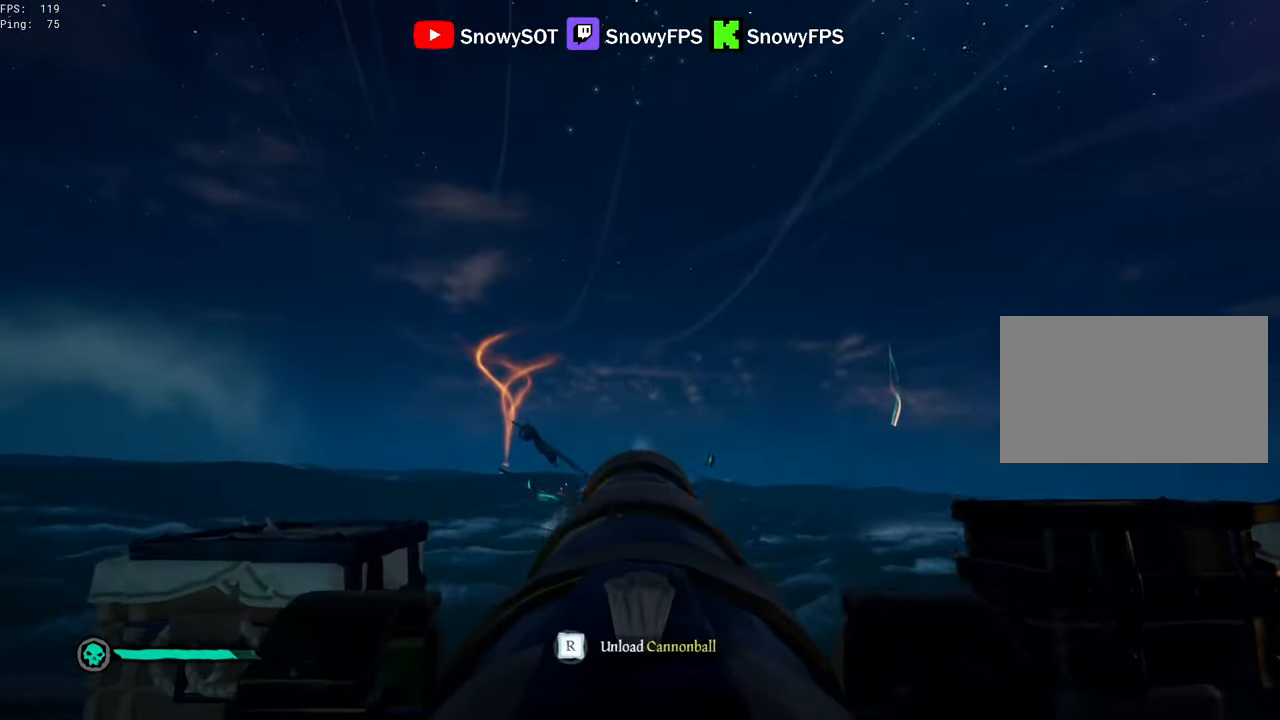
{"keys": ["a", "s"], "mouse": ["right"], "mouse_move": "right", "events": [[117, "mouse_left", "down"], [117, "s", "up"], [167, "a", "down"], [167, "f", "down"], [217, "f", "up"], [217, "mouse_left", "up"], [350, "mouse_right", "down"], [350, "s", "down"]]}
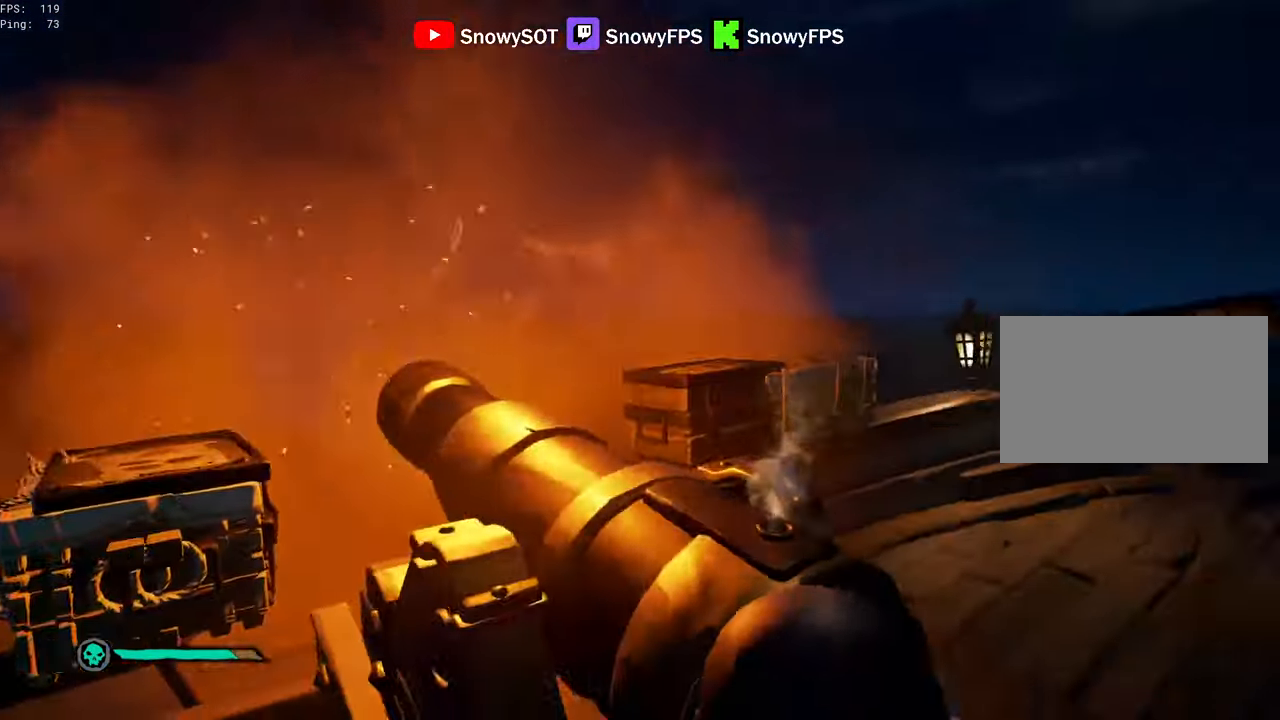
{"keys": ["d", "w"], "mouse": ["right"], "mouse_move": "still", "events": [[33, "r", "down"], [83, "r", "up"], [267, "s", "up"], [317, "a", "up"], [417, "d", "down"], [417, "w", "down"]]}
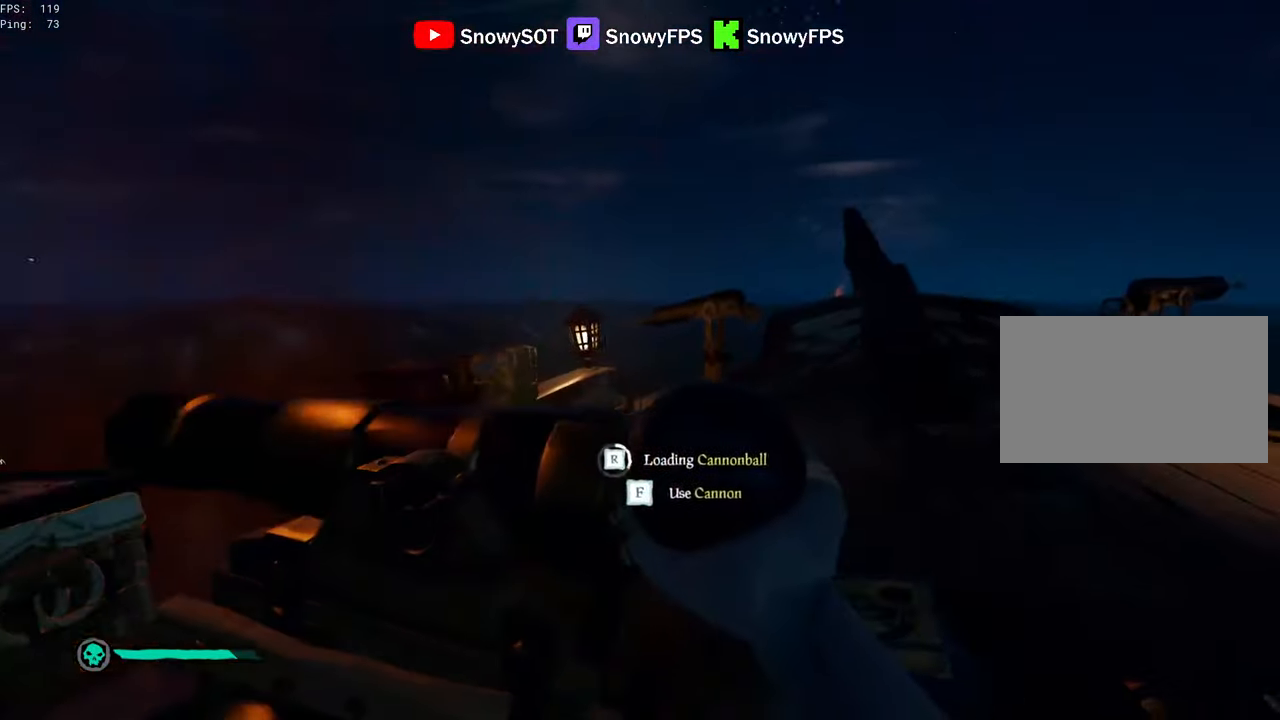
{"keys": [], "mouse": ["right"], "mouse_move": "still", "events": [[233, "w", "up"], [333, "d", "up"]]}
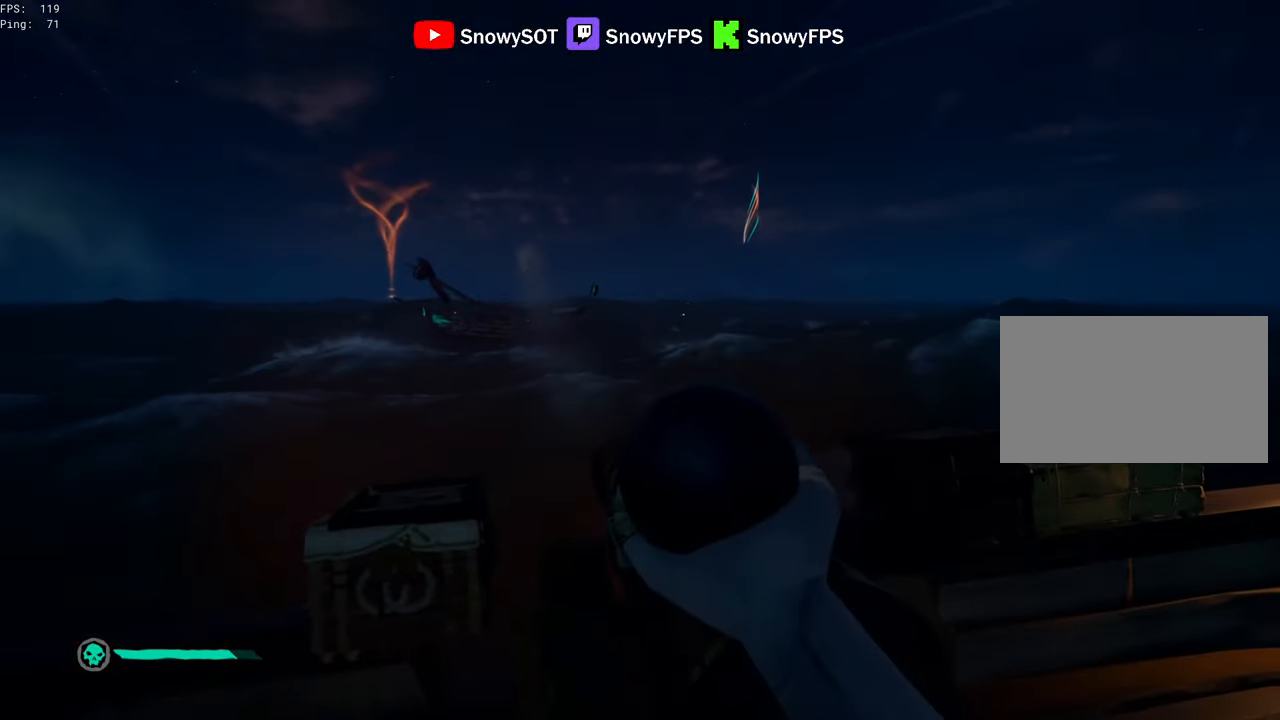
{"keys": [], "mouse": ["right"], "mouse_move": "still", "events": [[300, "s", "down"], [400, "s", "up"]]}
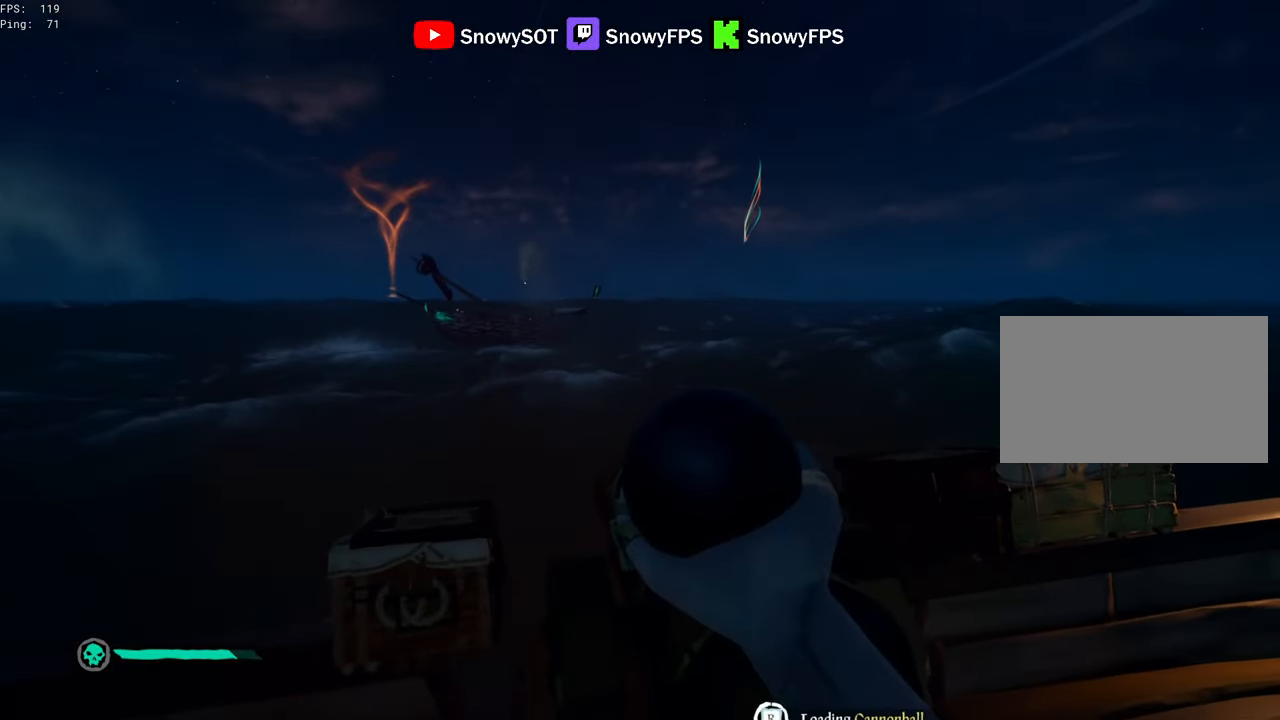
{"keys": [], "mouse": [], "mouse_move": "left", "events": [[317, "f", "down"], [367, "f", "up"], [417, "mouse_right", "up"]]}
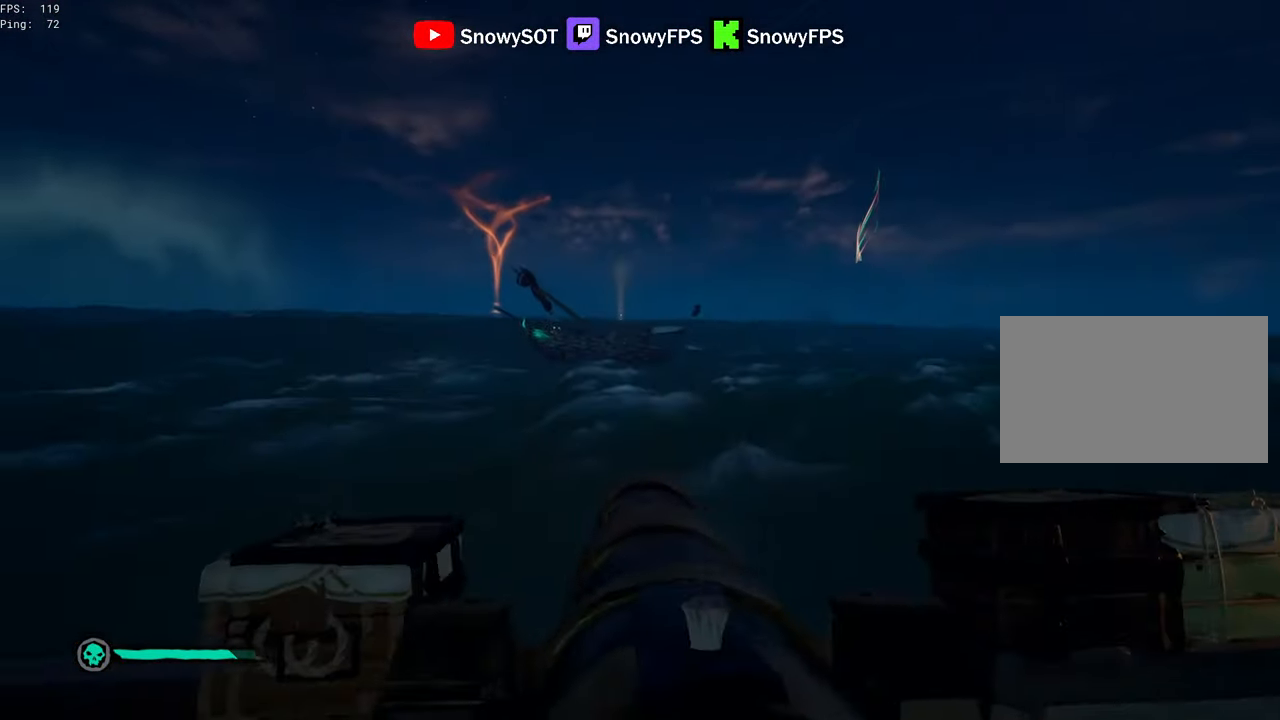
{"keys": ["f"], "mouse": [], "mouse_move": "still", "events": [[150, "a", "down"], [150, "w", "down"], [384, "a", "up"], [384, "mouse_left", "down"], [384, "w", "up"], [467, "f", "down"], [467, "mouse_left", "up"]]}
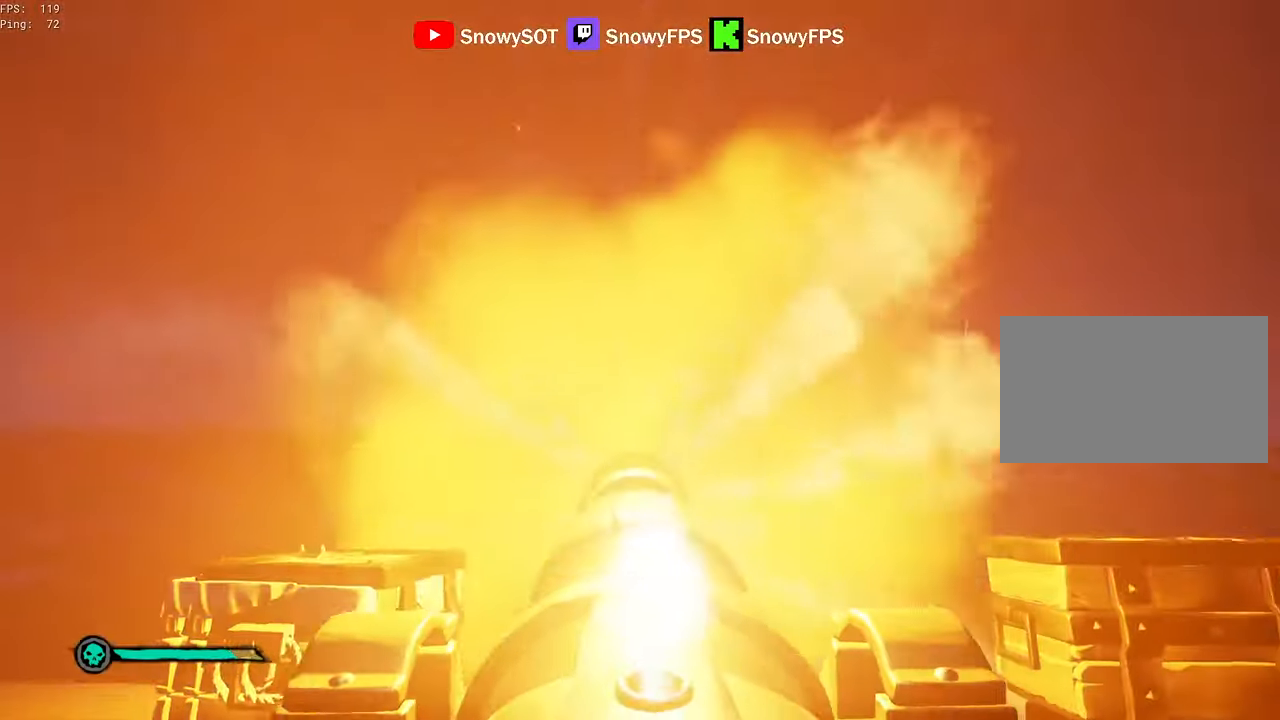
{"keys": [], "mouse": ["right"], "mouse_move": "up-right", "events": [[17, "f", "up"], [17, "s", "down"], [167, "a", "down"], [167, "mouse_right", "down"], [350, "r", "down"], [400, "r", "up"], [484, "a", "up"], [484, "s", "up"]]}
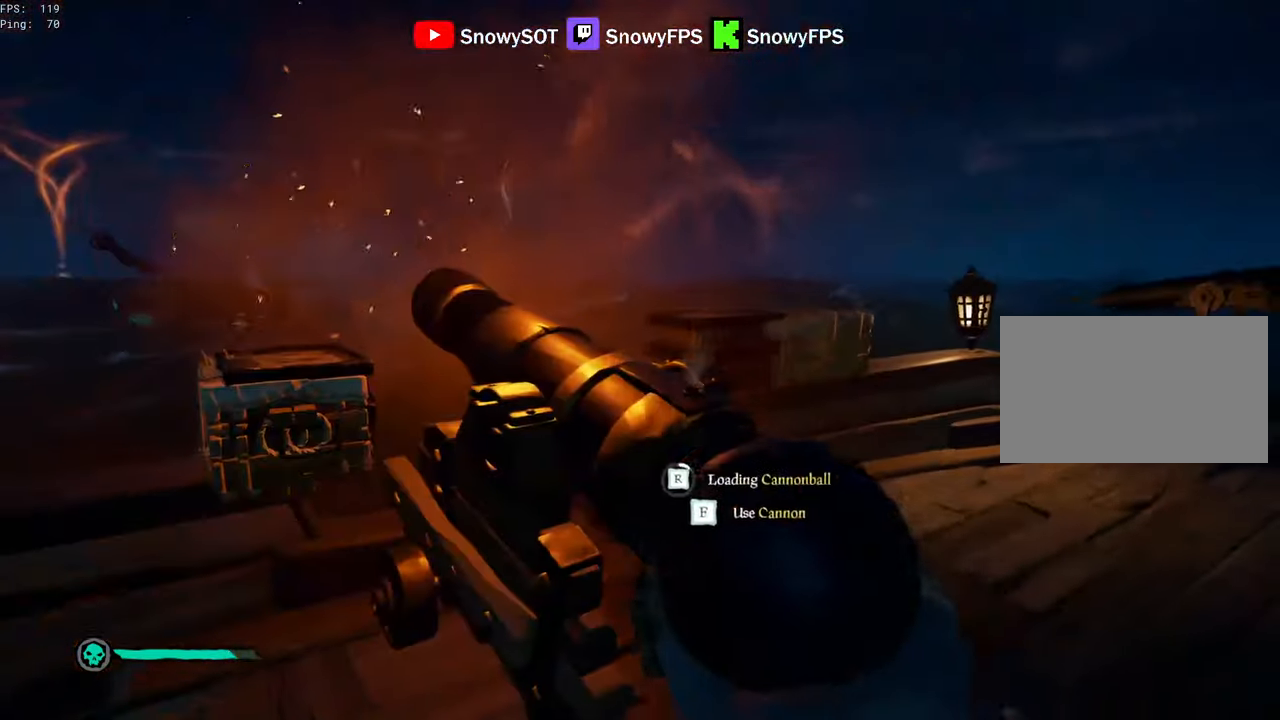
{"keys": [], "mouse": ["right"], "mouse_move": "still", "events": [[134, "d", "down"], [184, "d", "up"]]}
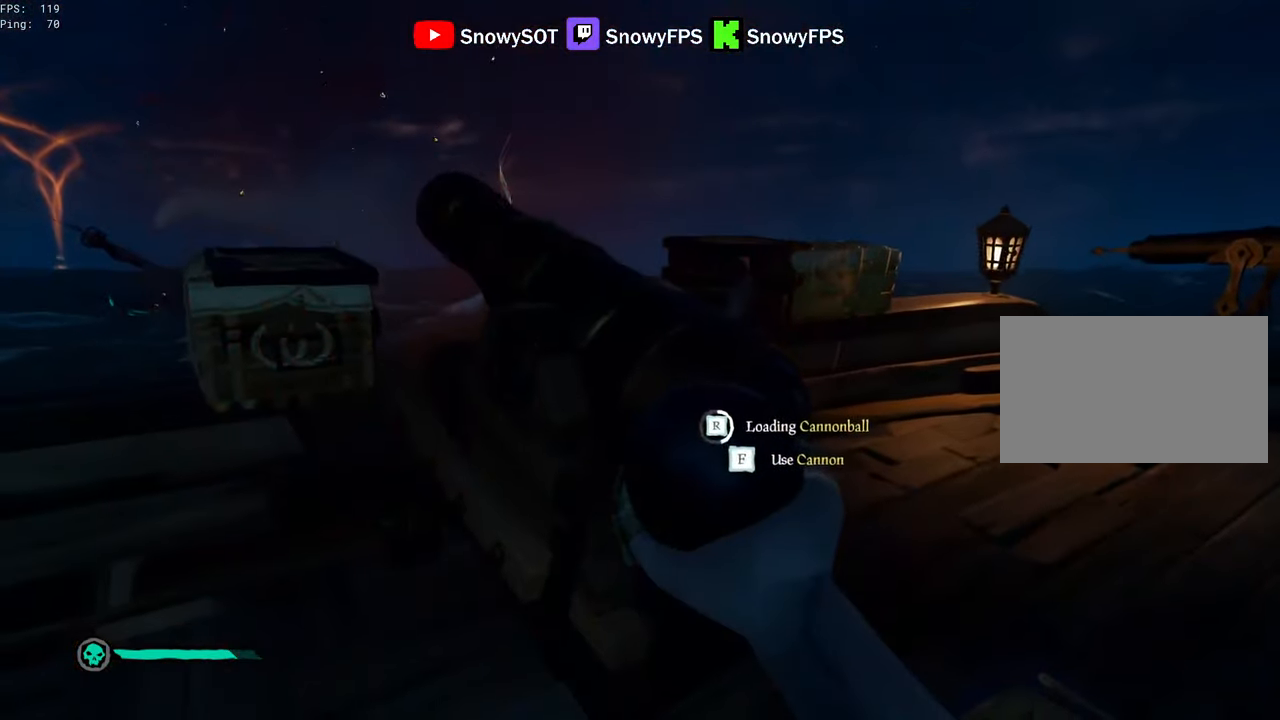
{"keys": [], "mouse": ["right"], "mouse_move": "still", "events": []}
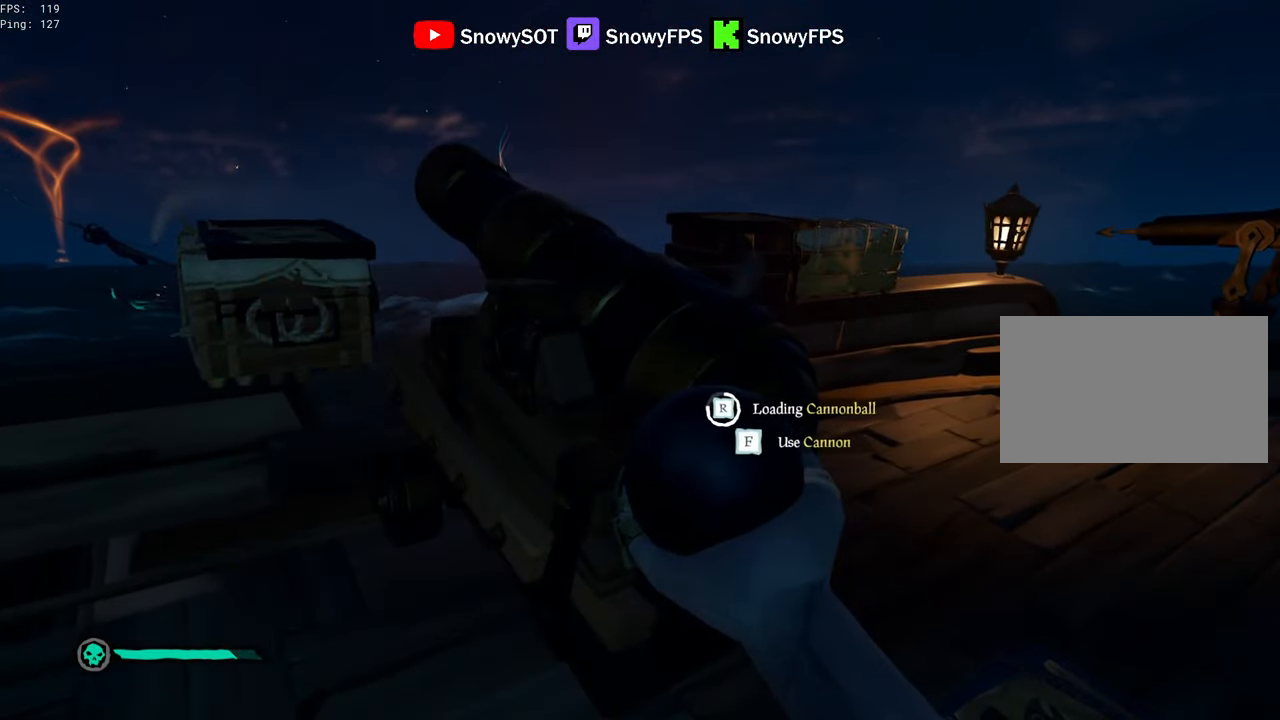
{"keys": [], "mouse": ["right"], "mouse_move": "still", "events": []}
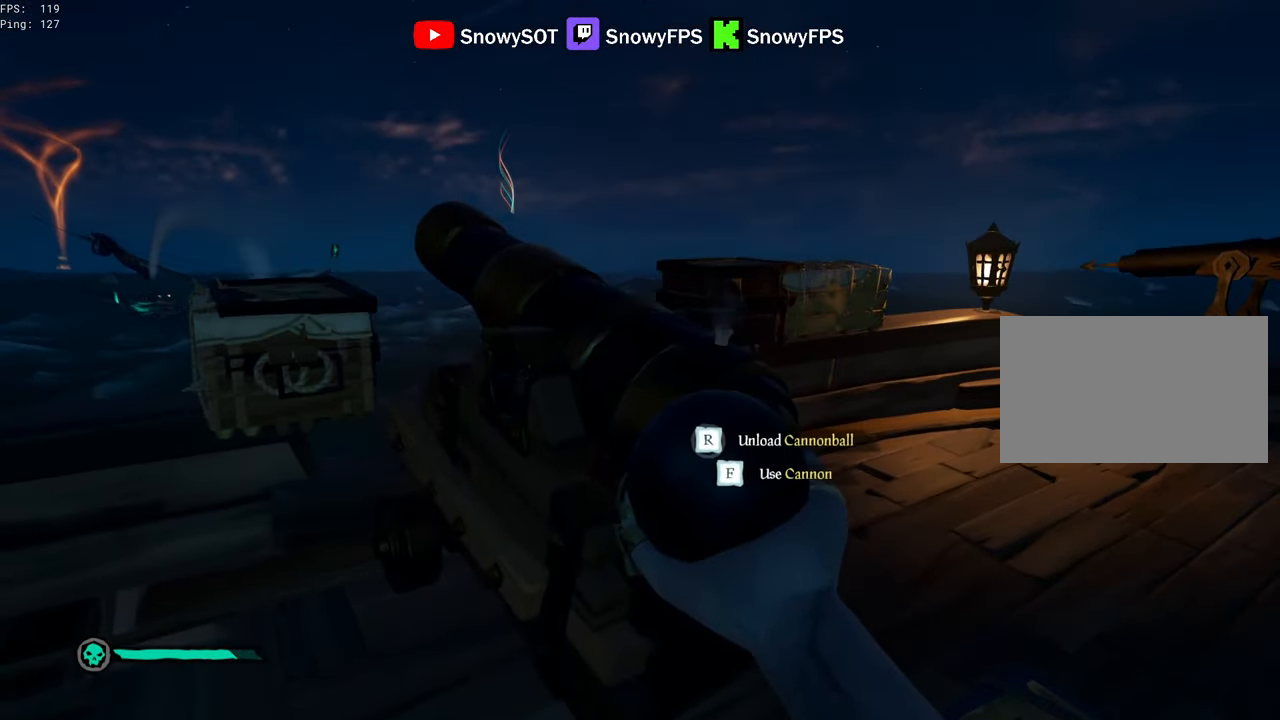
{"keys": ["s"], "mouse": [], "mouse_move": "still", "events": [[34, "f", "down"], [84, "f", "up"], [84, "mouse_right", "up"], [134, "s", "down"]]}
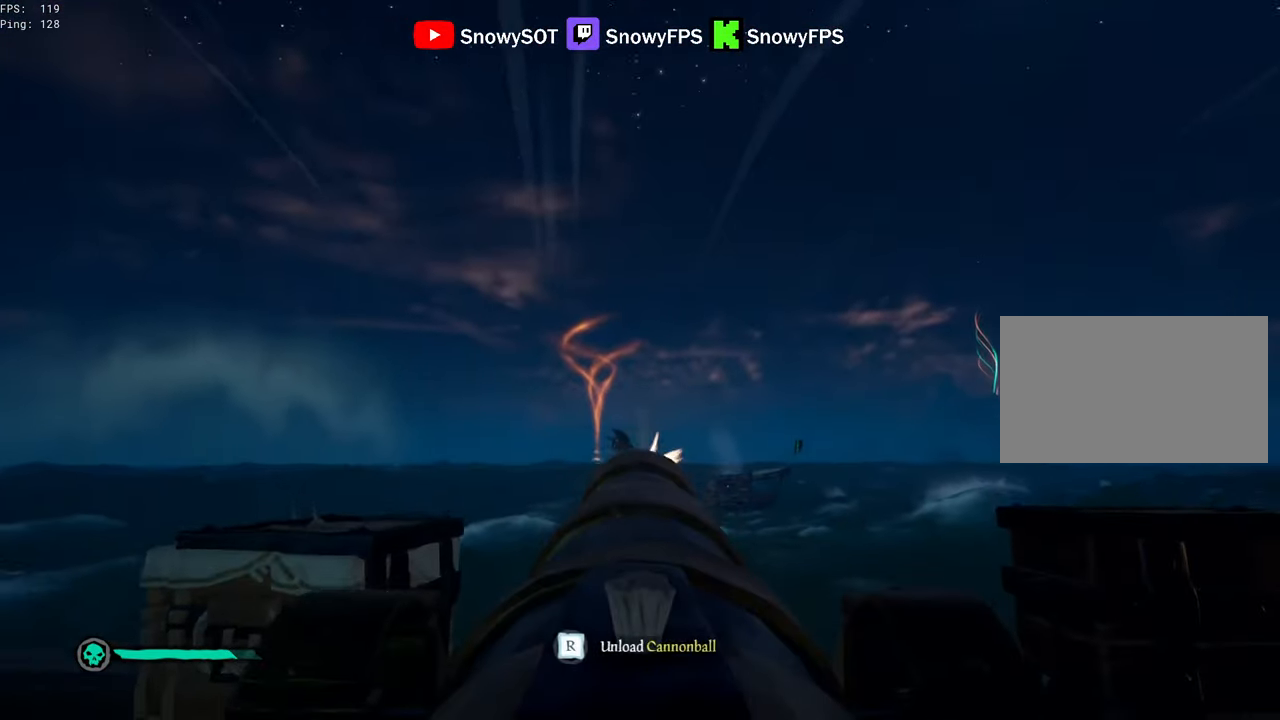
{"keys": ["a", "s"], "mouse": ["right"], "mouse_move": "right", "events": [[100, "s", "up"], [150, "mouse_left", "down"], [234, "f", "down"], [284, "f", "up"], [284, "mouse_left", "up"], [334, "a", "down"], [434, "mouse_right", "down"], [484, "s", "down"]]}
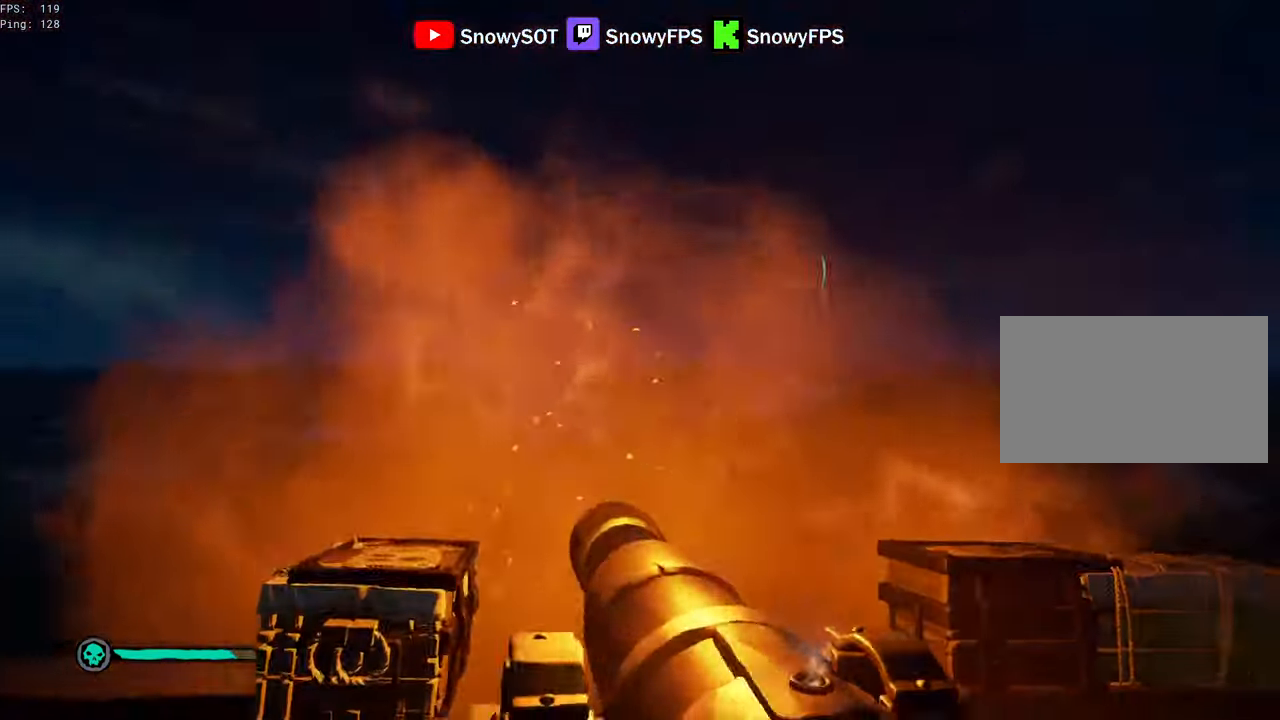
{"keys": [], "mouse": ["right"], "mouse_move": "still", "events": [[167, "r", "down"], [250, "a", "up"], [250, "r", "up"], [300, "s", "up"]]}
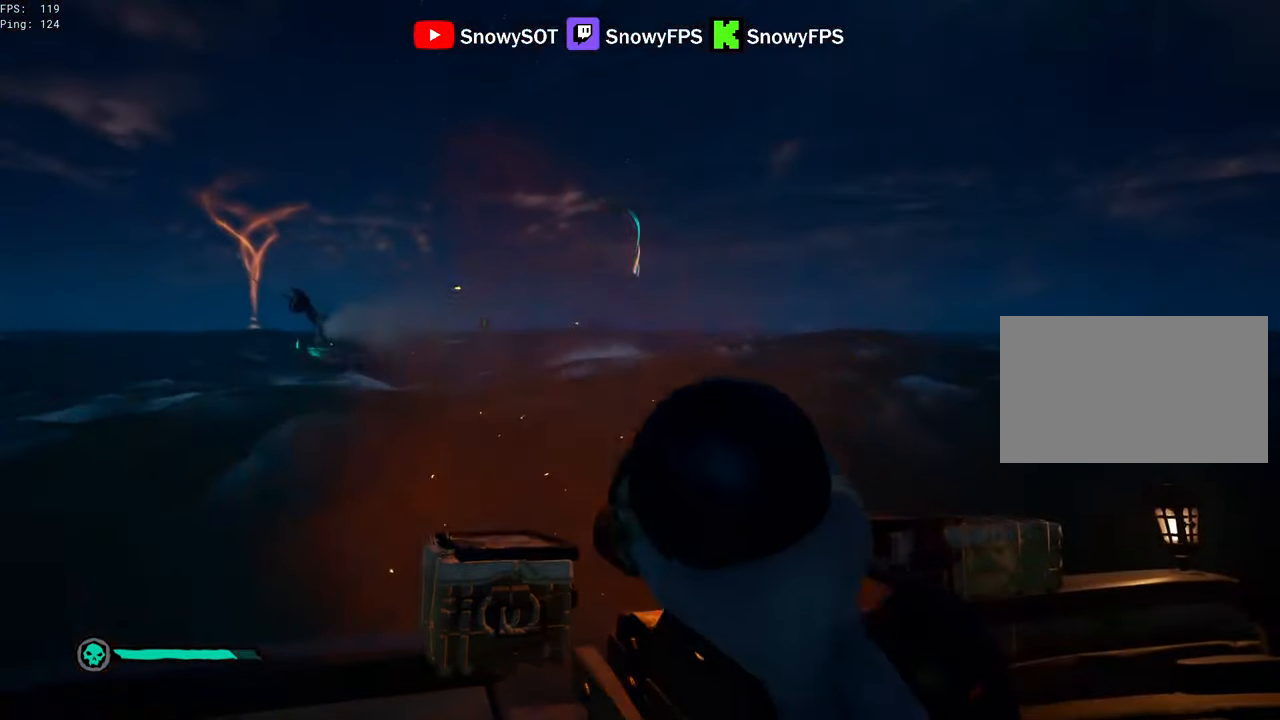
{"keys": [], "mouse": ["right"], "mouse_move": "still", "events": [[134, "d", "down"], [217, "d", "up"], [367, "d", "down"], [467, "d", "up"]]}
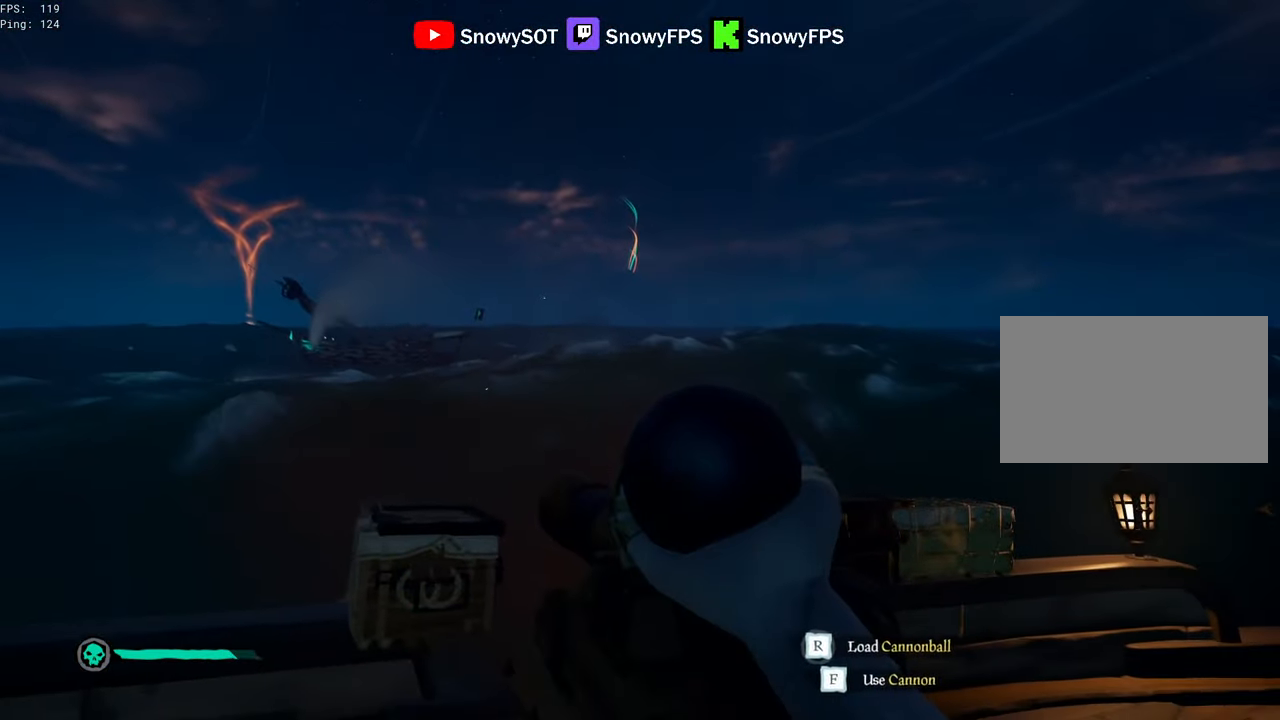
{"keys": ["d"], "mouse": ["right"], "mouse_move": "still", "events": [[234, "d", "down"], [334, "d", "up"], [384, "w", "down"], [484, "d", "down"], [484, "w", "up"]]}
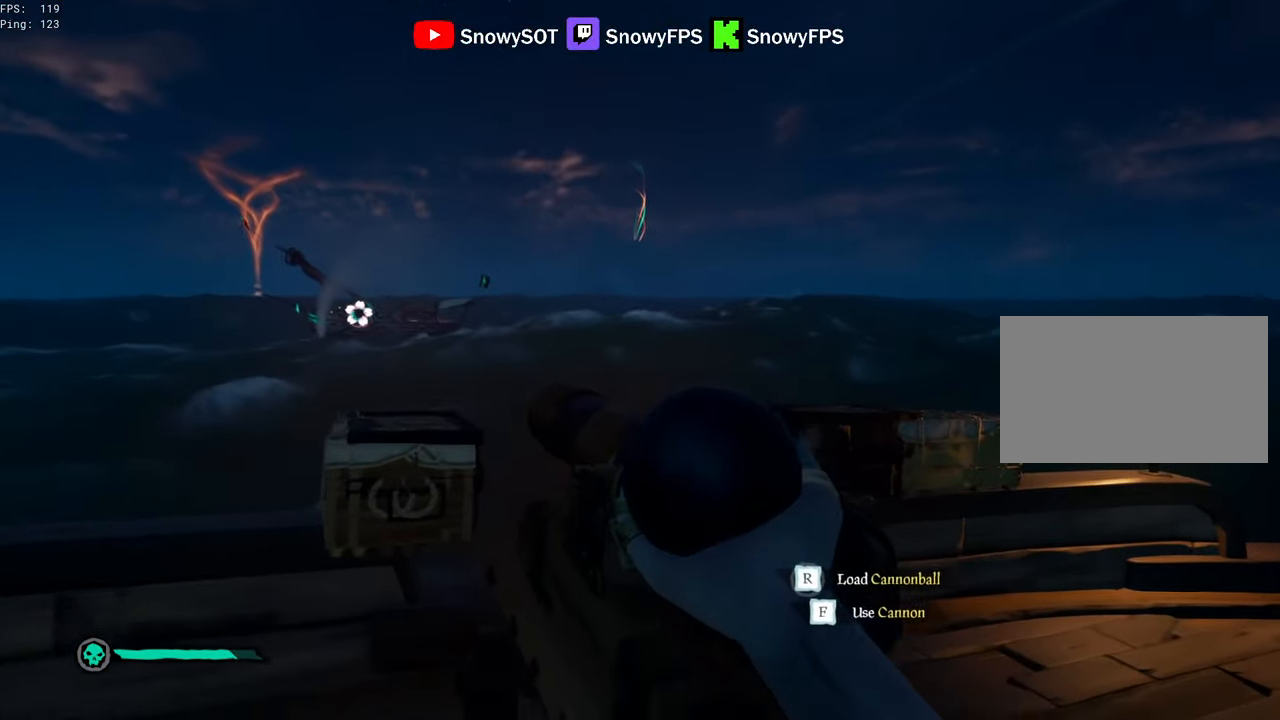
{"keys": [], "mouse": ["right"], "mouse_move": "still", "events": [[67, "d", "up"]]}
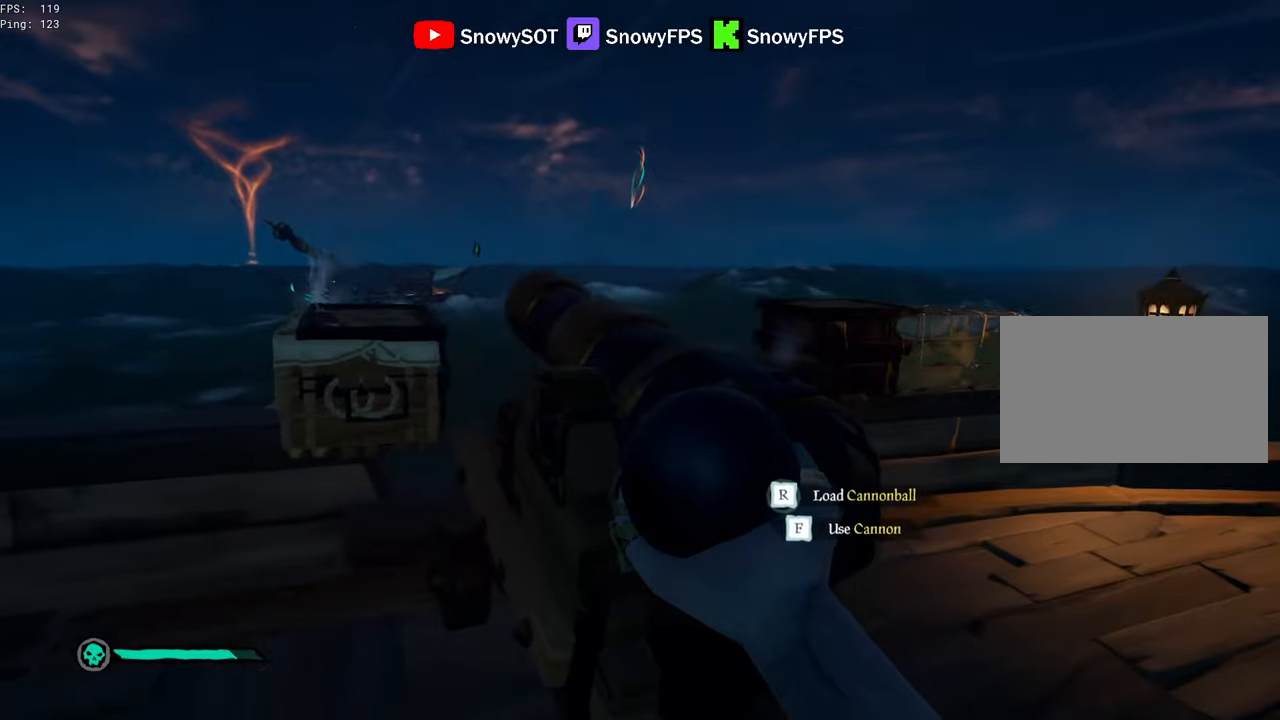
{"keys": ["r"], "mouse": ["right"], "mouse_move": "still", "events": [[500, "r", "down"]]}
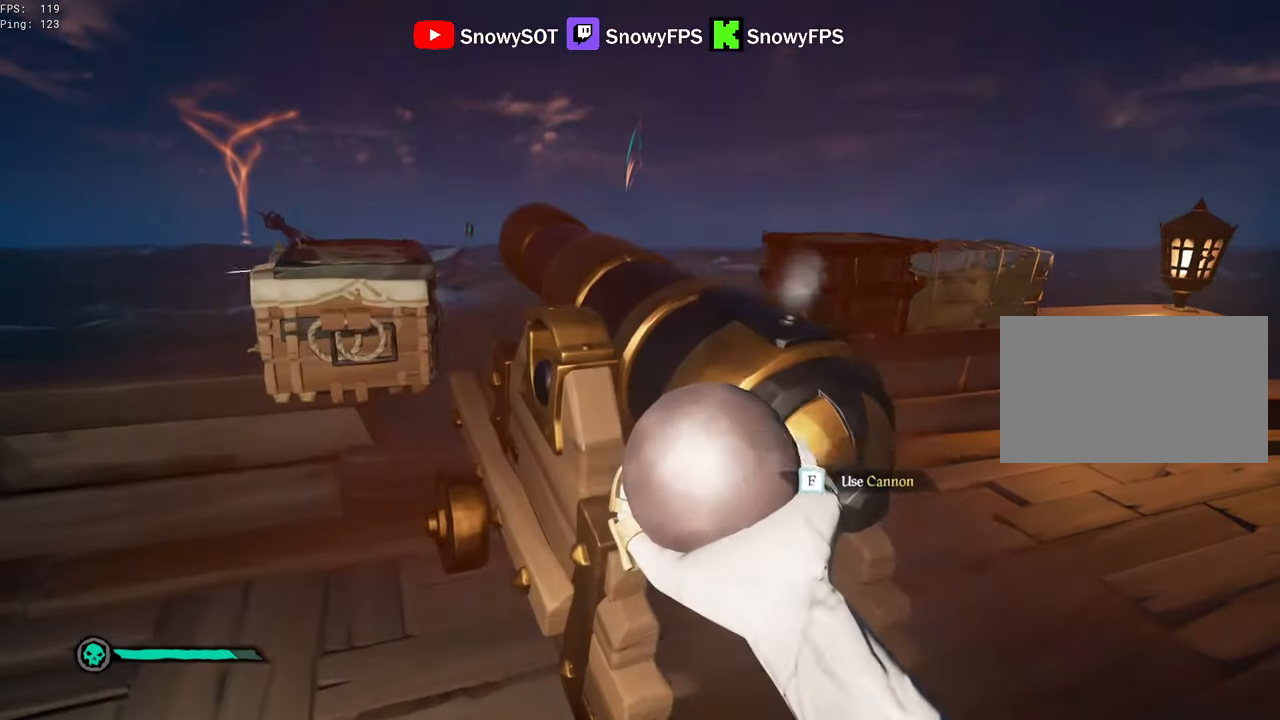
{"keys": [], "mouse": ["right"], "mouse_move": "still", "events": [[50, "r", "up"], [233, "d", "down"], [333, "d", "up"]]}
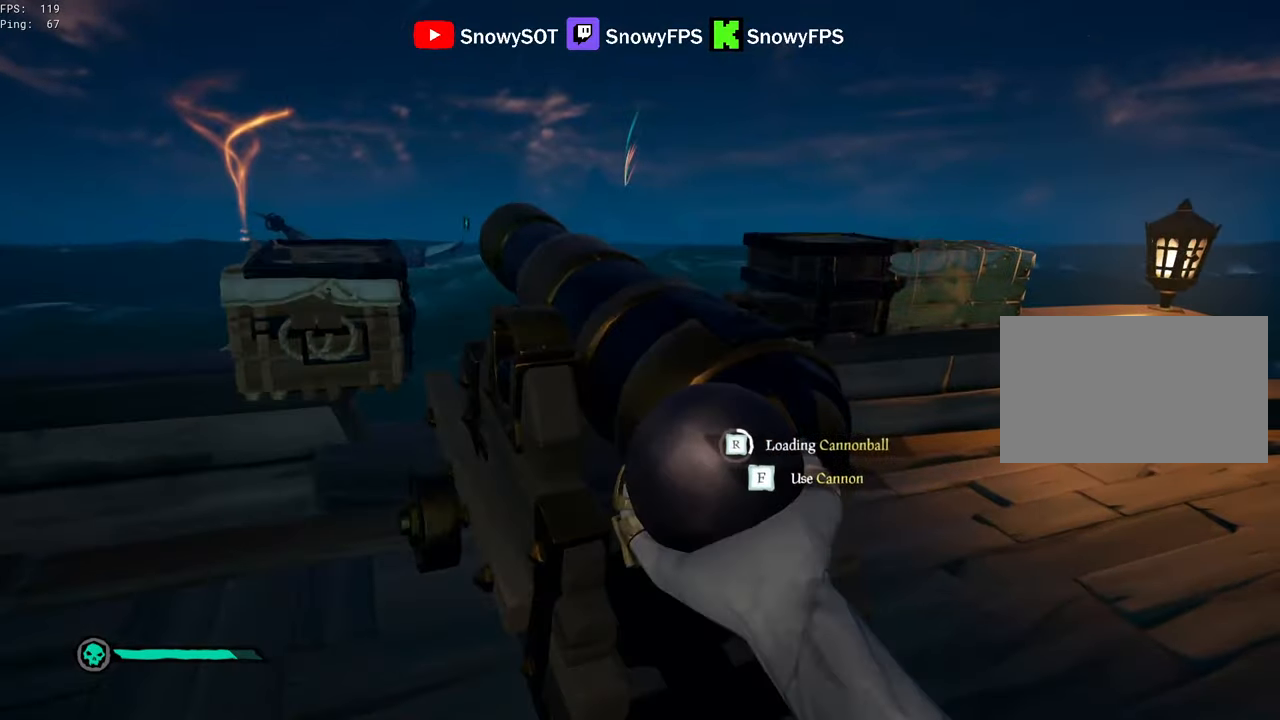
{"keys": ["d"], "mouse": ["right"], "mouse_move": "left", "events": [[16, "d", "down"], [66, "w", "down"], [166, "w", "up"], [200, "d", "up"], [350, "d", "down"]]}
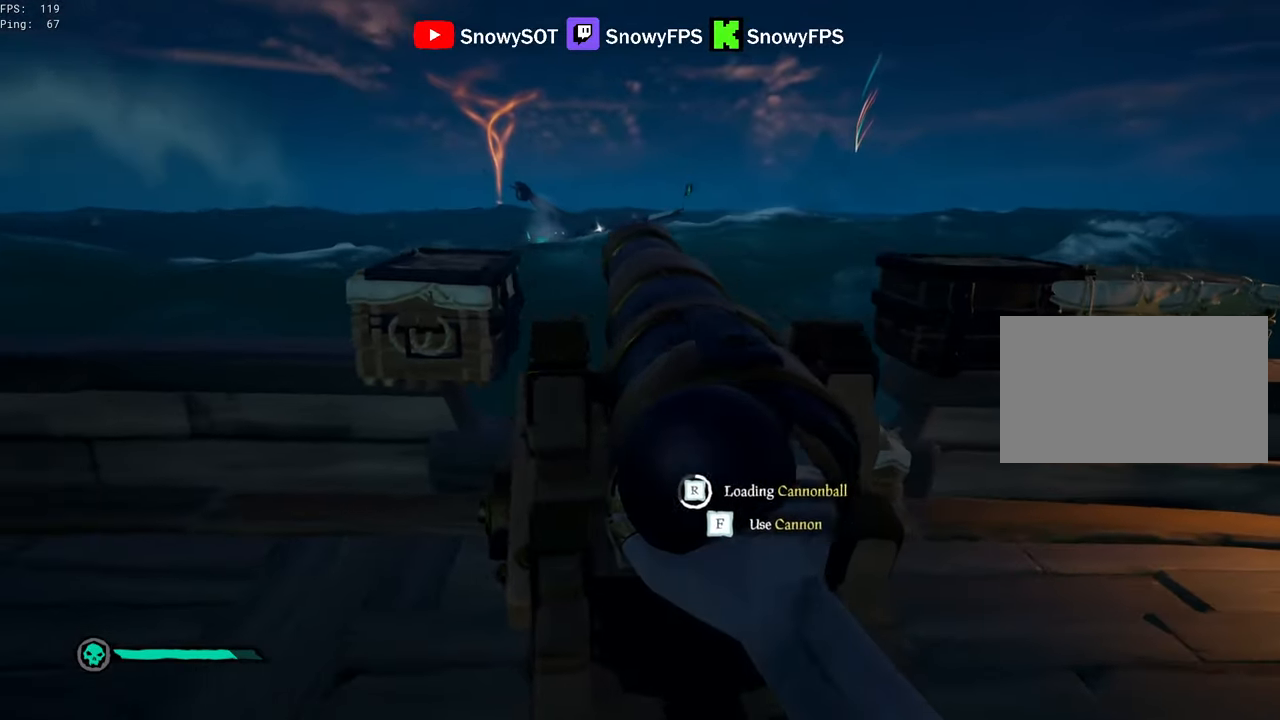
{"keys": ["d", "s"], "mouse": ["right"], "mouse_move": "left", "events": [[33, "d", "up"], [133, "d", "down"], [266, "d", "up"], [366, "d", "down"], [466, "s", "down"]]}
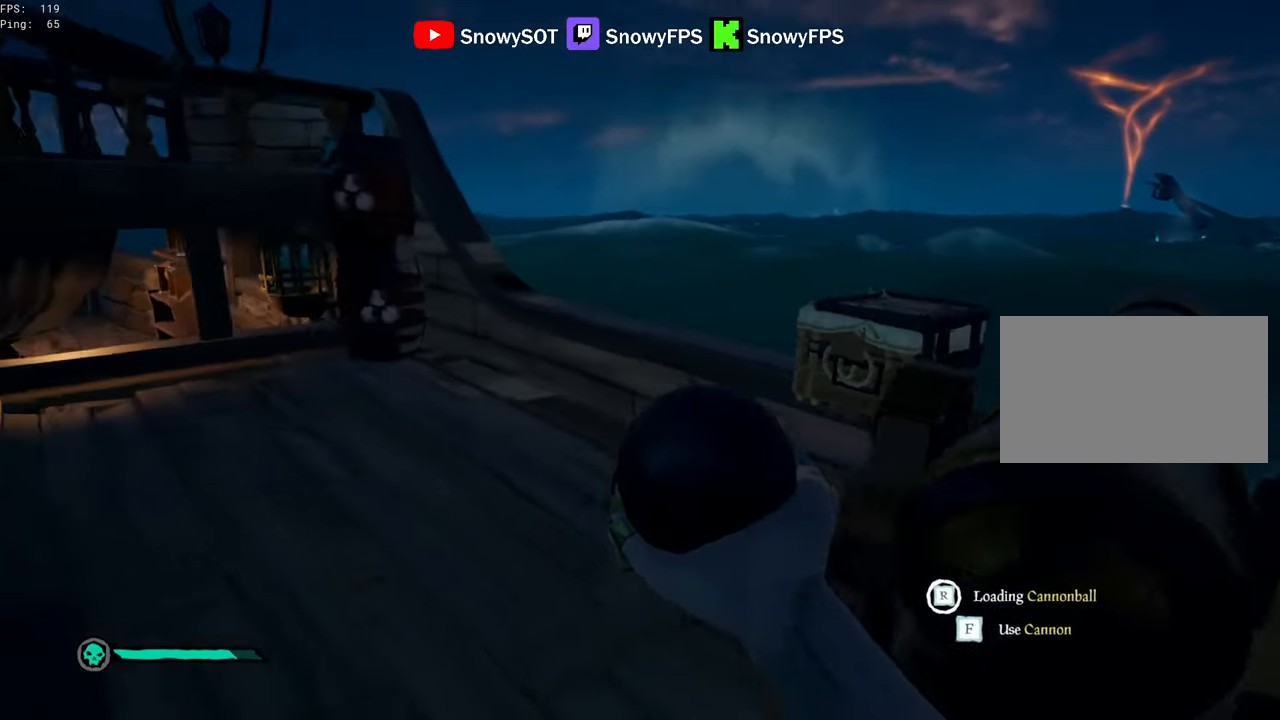
{"keys": ["w"], "mouse": [], "mouse_move": "up-left", "events": [[200, "d", "up"], [200, "s", "up"], [383, "1", "down"], [383, "mouse_right", "up"], [433, "1", "up"], [466, "w", "down"]]}
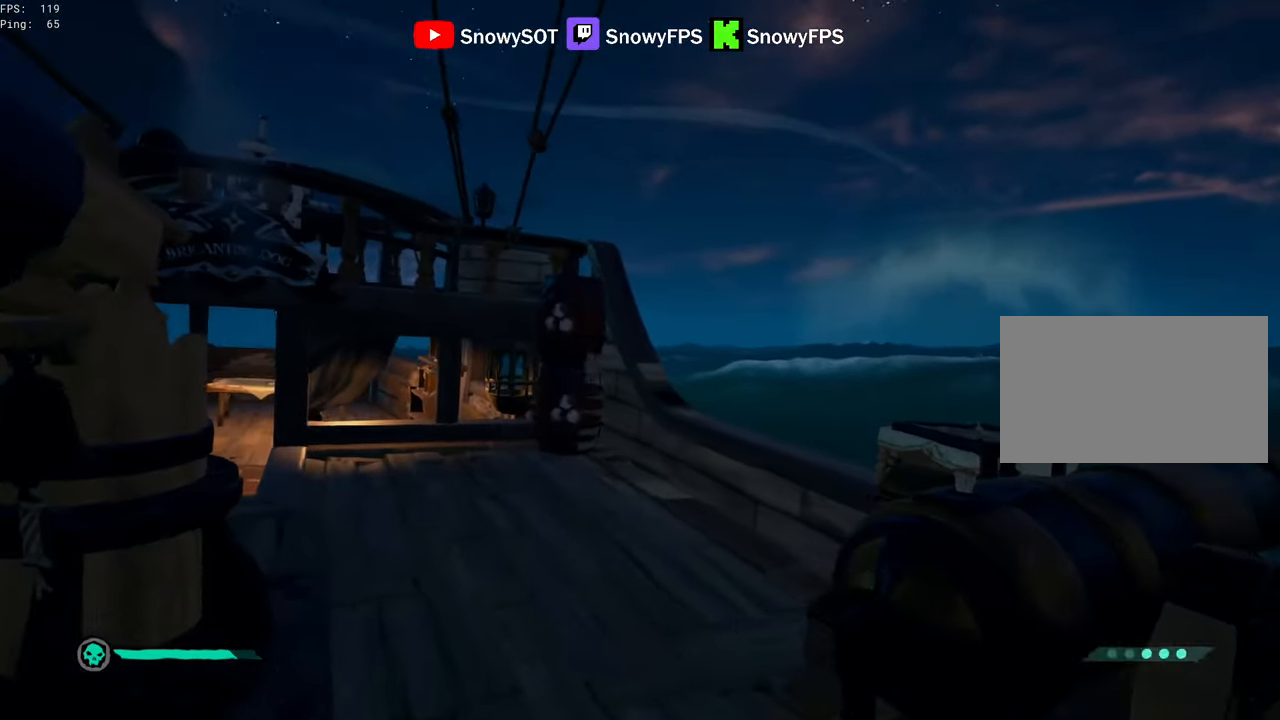
{"keys": [], "mouse": [], "mouse_move": "still", "events": [[66, "shift", "down"], [116, "mouse_right", "down"], [116, "w", "up"], [166, "shift", "up"], [250, "mouse_right", "up"], [250, "s", "down"], [483, "s", "up"]]}
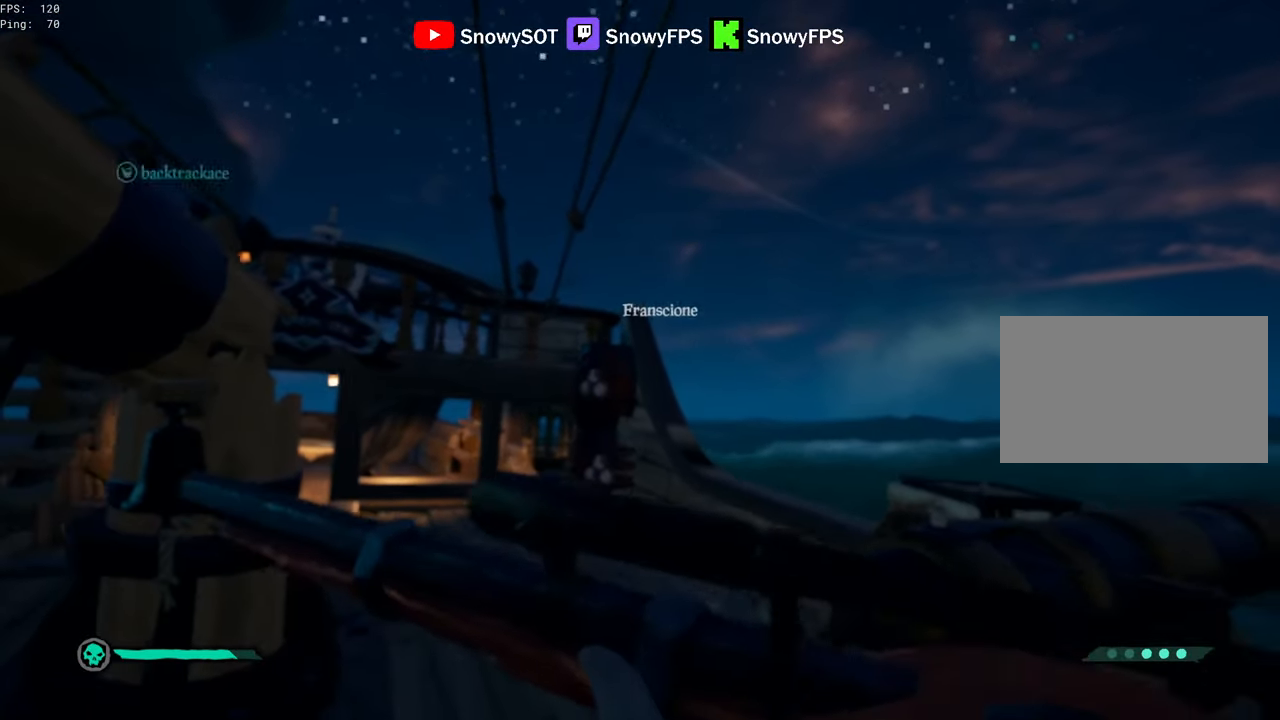
{"keys": [], "mouse": [], "mouse_move": "still", "events": [[216, "mouse_right", "down"], [316, "mouse_right", "up"]]}
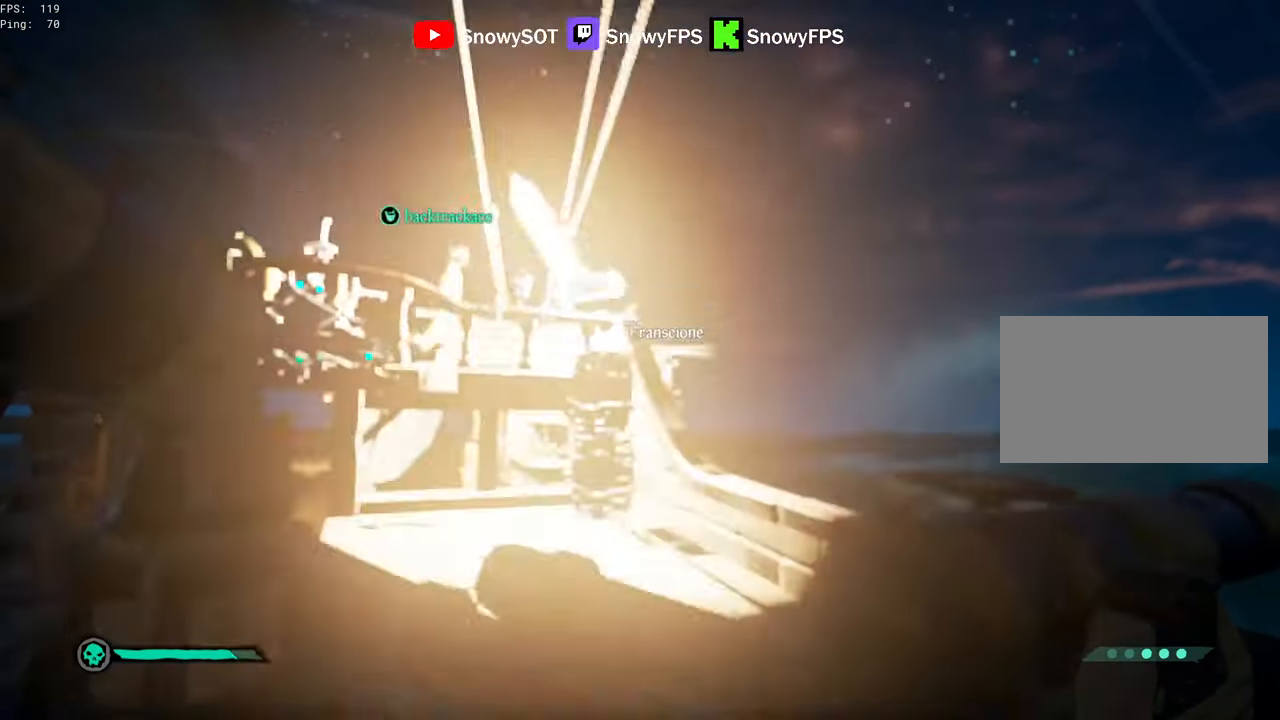
{"keys": ["d"], "mouse": [], "mouse_move": "left", "events": [[150, "d", "down"], [150, "w", "down"], [483, "w", "up"]]}
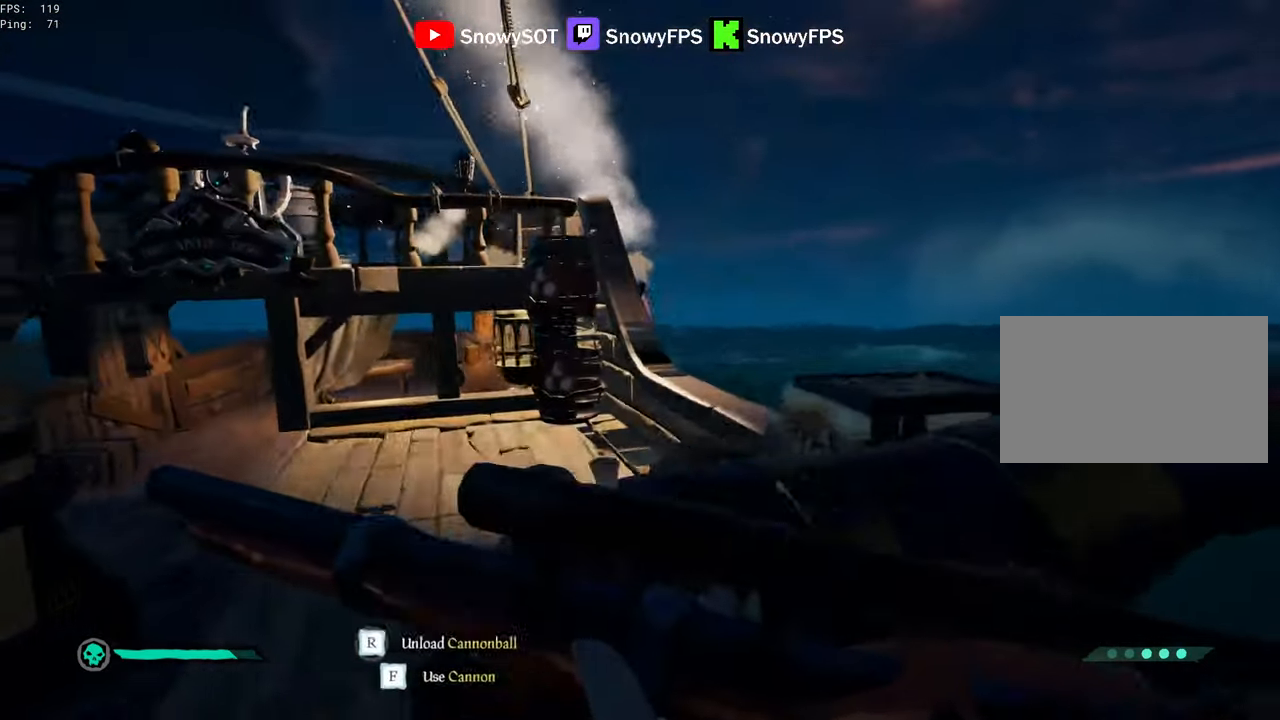
{"keys": ["a"], "mouse": ["left", "right"], "mouse_move": "down-right", "events": [[116, "d", "up"], [166, "space", "down"], [216, "a", "down"], [216, "mouse_right", "down"], [250, "space", "up"], [483, "mouse_left", "down"]]}
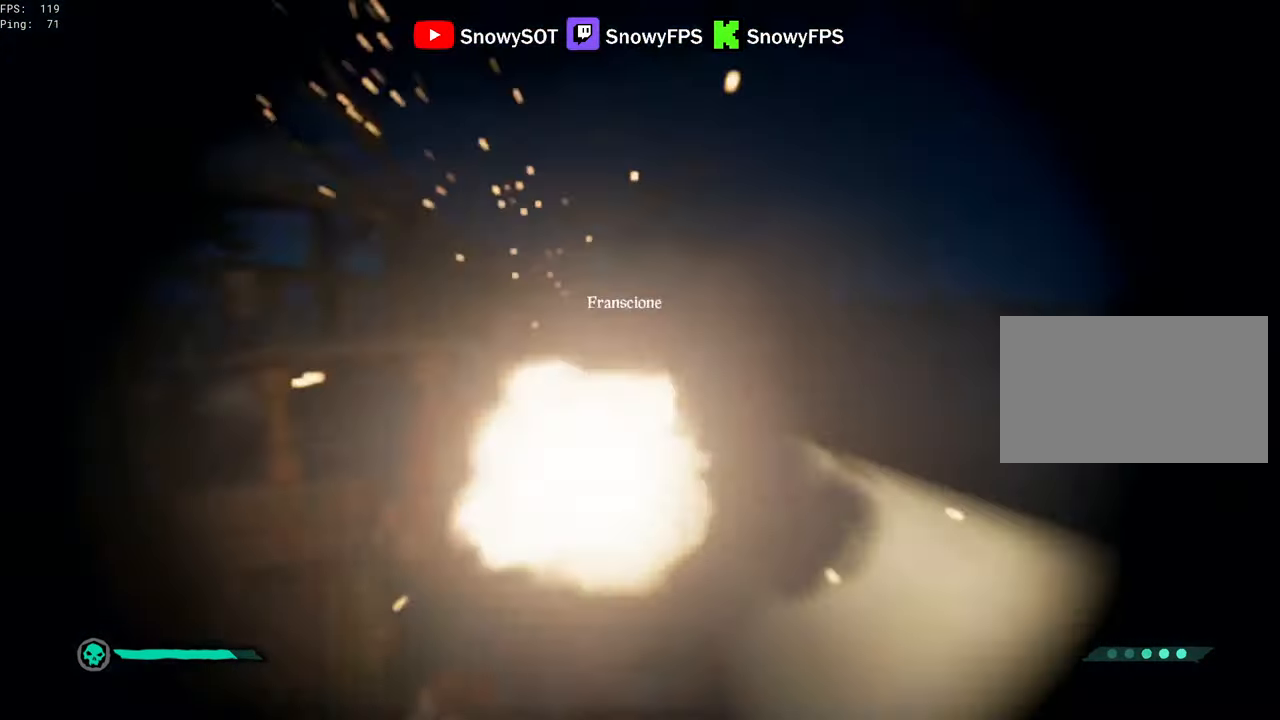
{"keys": ["w"], "mouse": [], "mouse_move": "right", "events": [[33, "2", "down"], [83, "2", "up"], [133, "mouse_left", "up"], [133, "mouse_right", "up"], [266, "w", "down"], [417, "a", "up"]]}
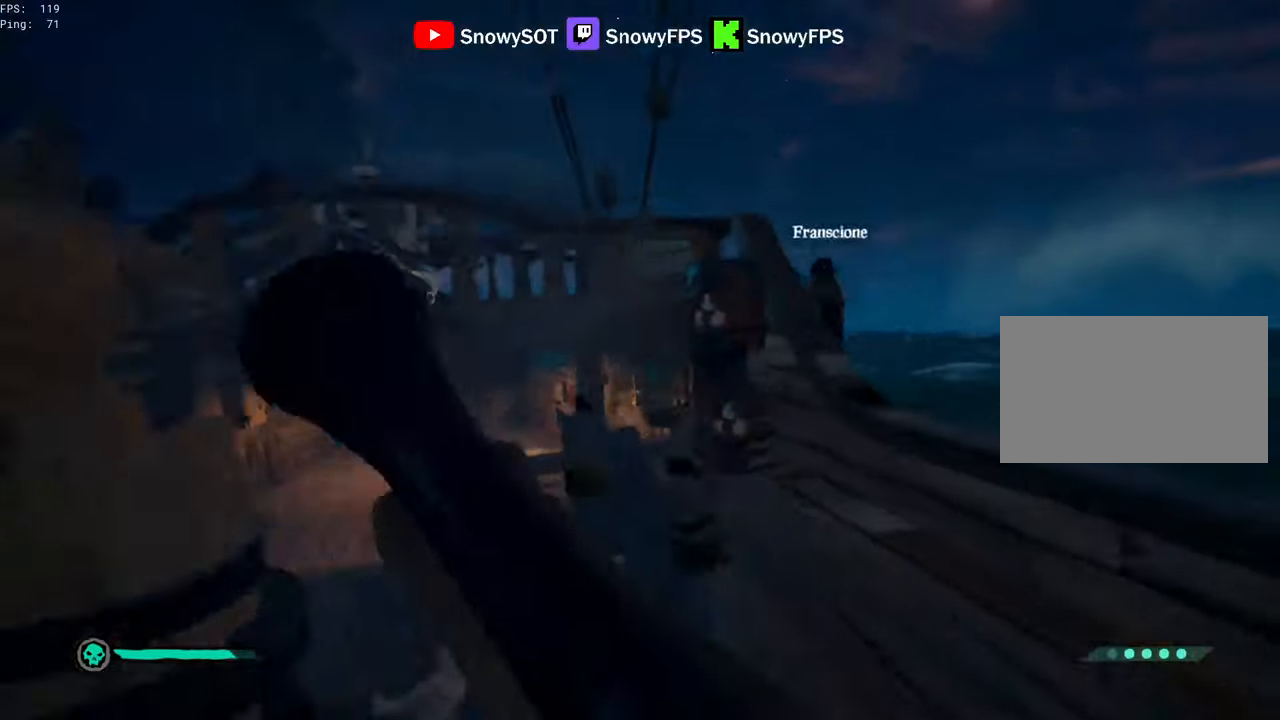
{"keys": ["shift"], "mouse": [], "mouse_move": "down-right", "events": [[100, "shift", "down"], [383, "d", "down"], [467, "d", "up"], [467, "w", "up"]]}
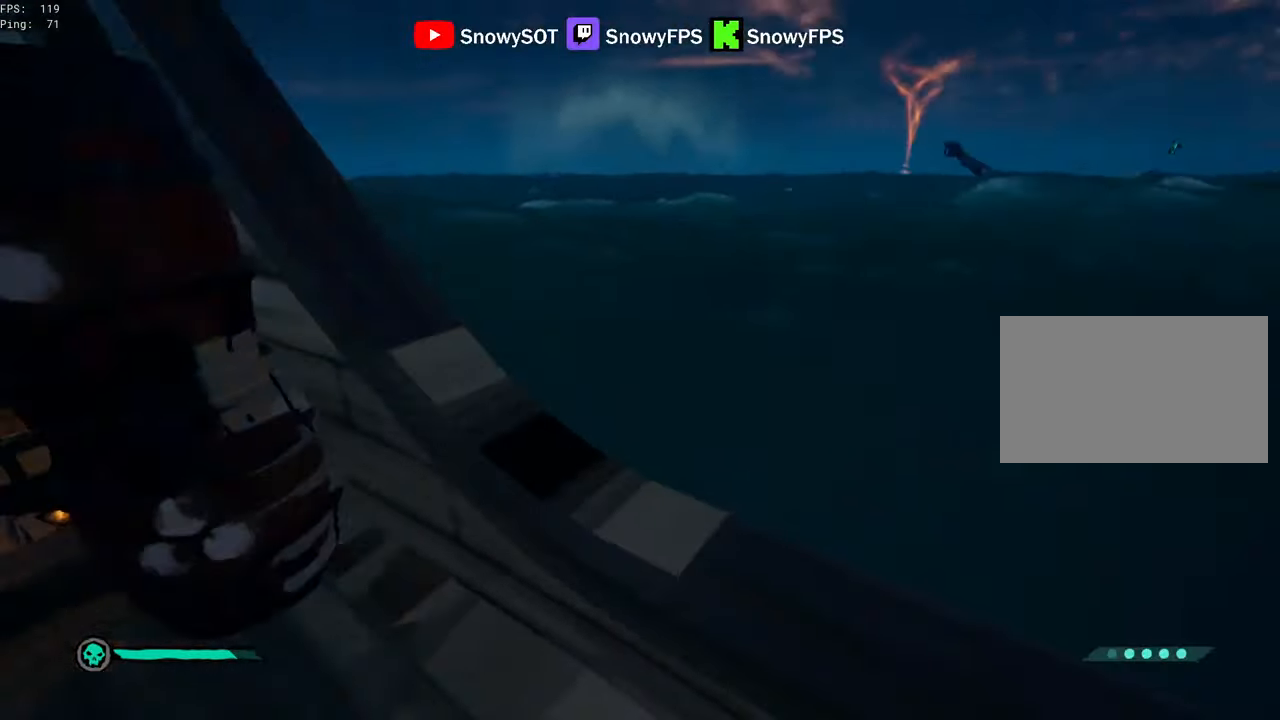
{"keys": ["s"], "mouse": [], "mouse_move": "still", "events": [[17, "a", "down"], [17, "shift", "up"], [117, "s", "down"], [167, "a", "up"], [167, "mouse_wheel", "down"], [217, "mouse_wheel", "up"]]}
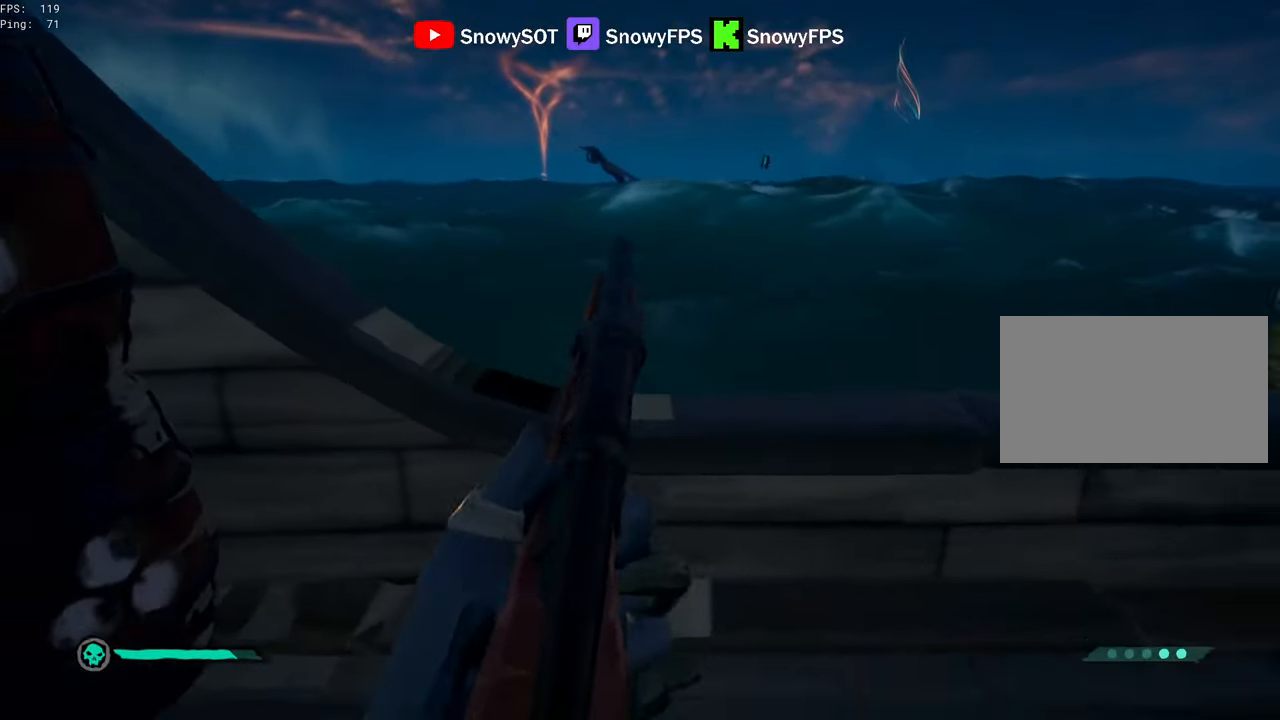
{"keys": ["d", "w"], "mouse": [], "mouse_move": "left", "events": [[33, "d", "down"], [83, "s", "up"], [183, "w", "down"]]}